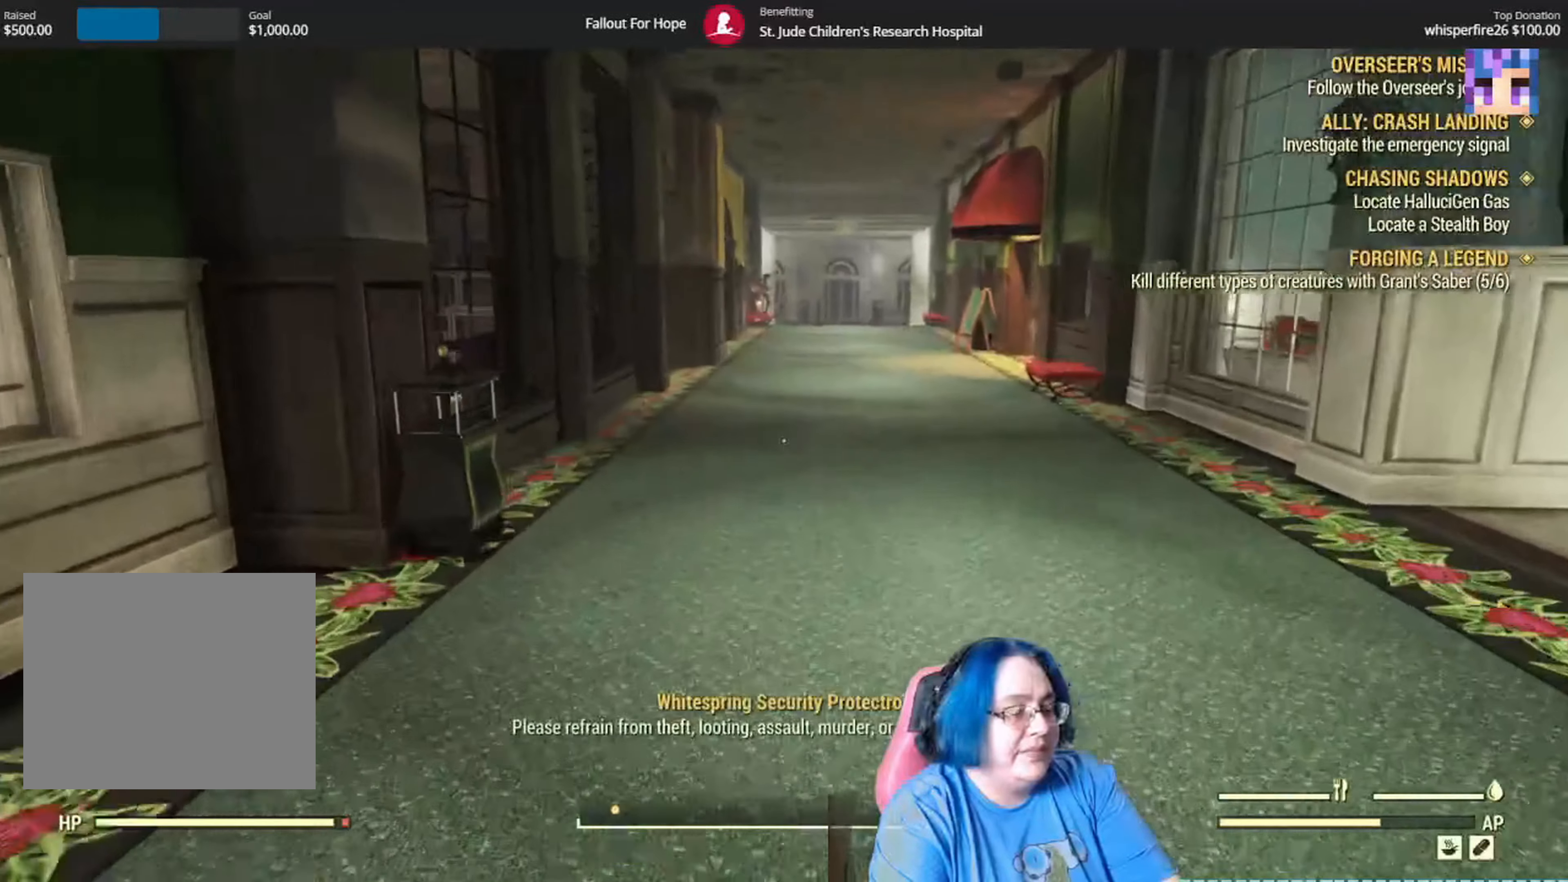
Gameplay with a controller (Xbox layout); each line is a JSON object with the inputs held at the frame after it. "events" lists button and stick changes between this image and that frame as [ms after this image, input, new state], when the widget could be followed in between.
{"buttons": [], "left_stick": "up", "right_stick": "left", "events": [[167, "right_stick", "left"]]}
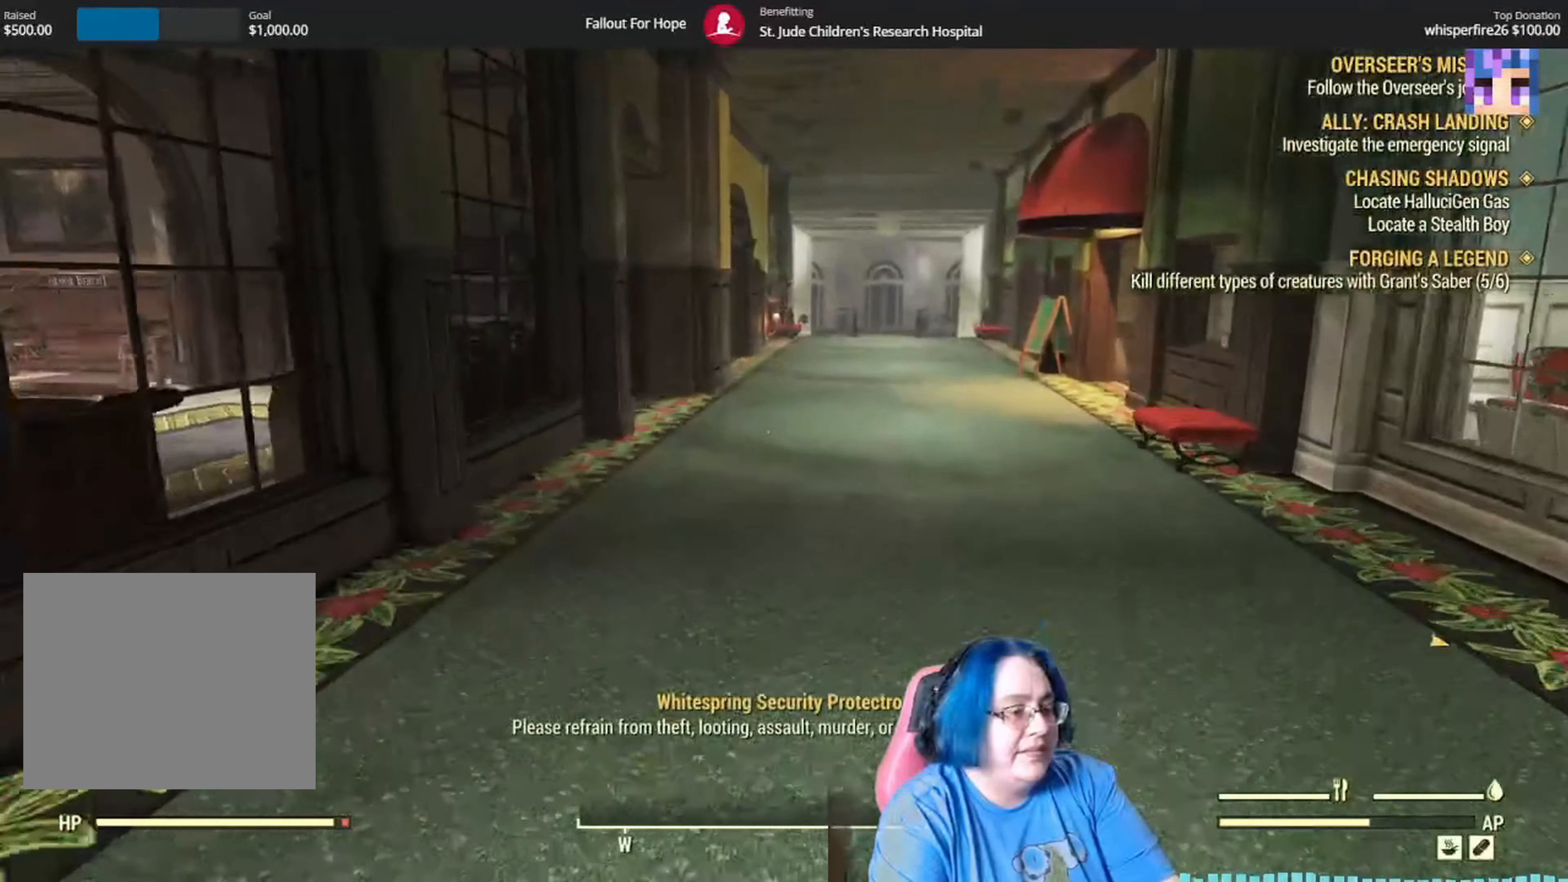
{"buttons": [], "left_stick": "up", "right_stick": "left", "events": []}
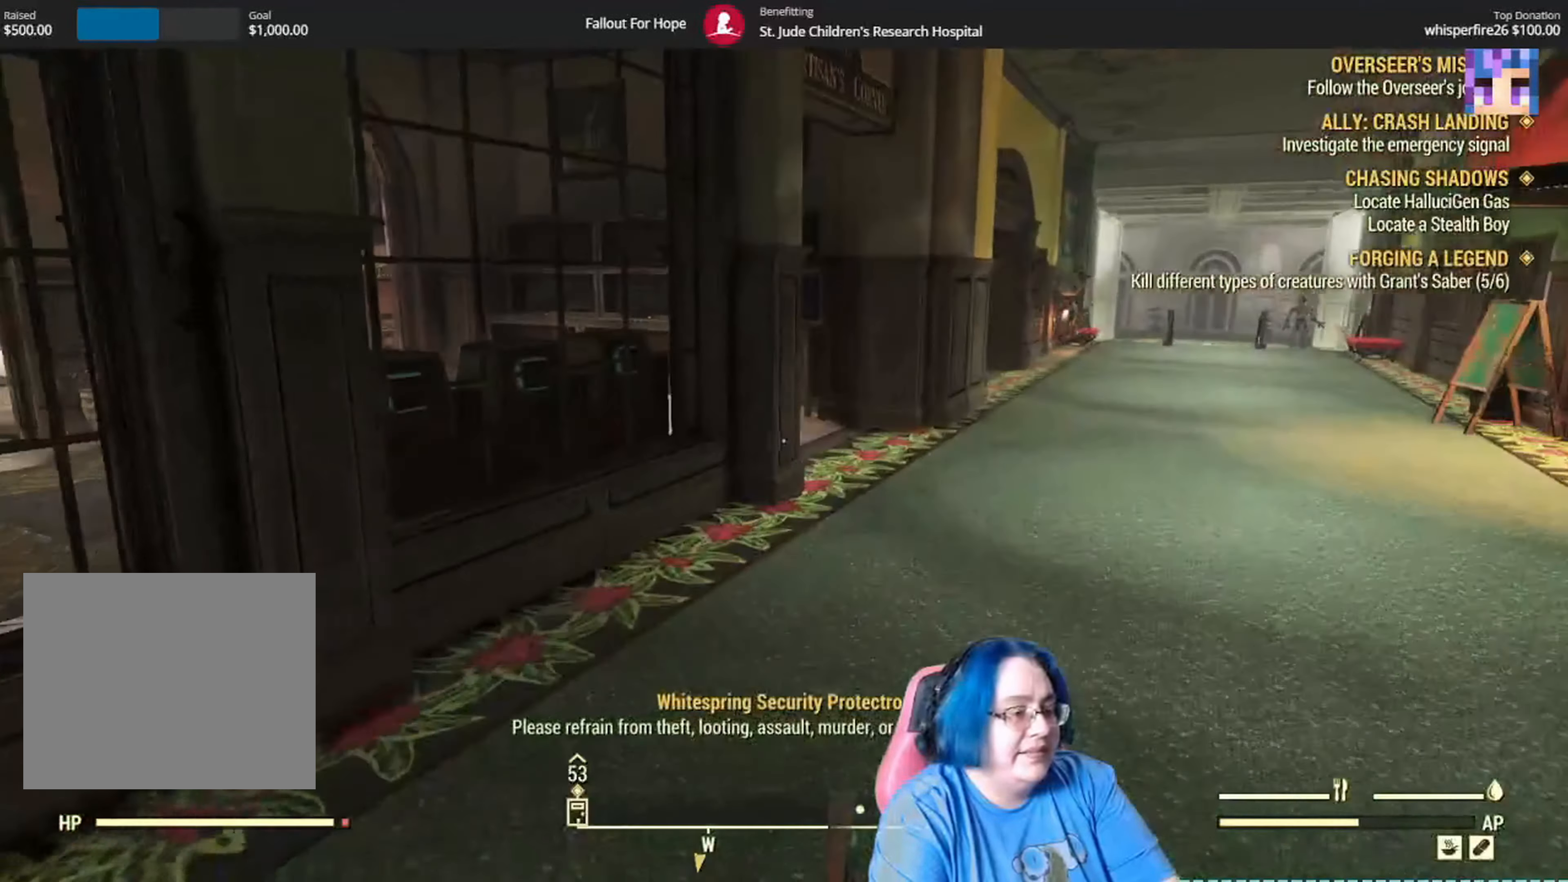
{"buttons": [], "left_stick": "up", "right_stick": "left", "events": [[33, "right_stick", "up-left"], [200, "right_stick", "left"]]}
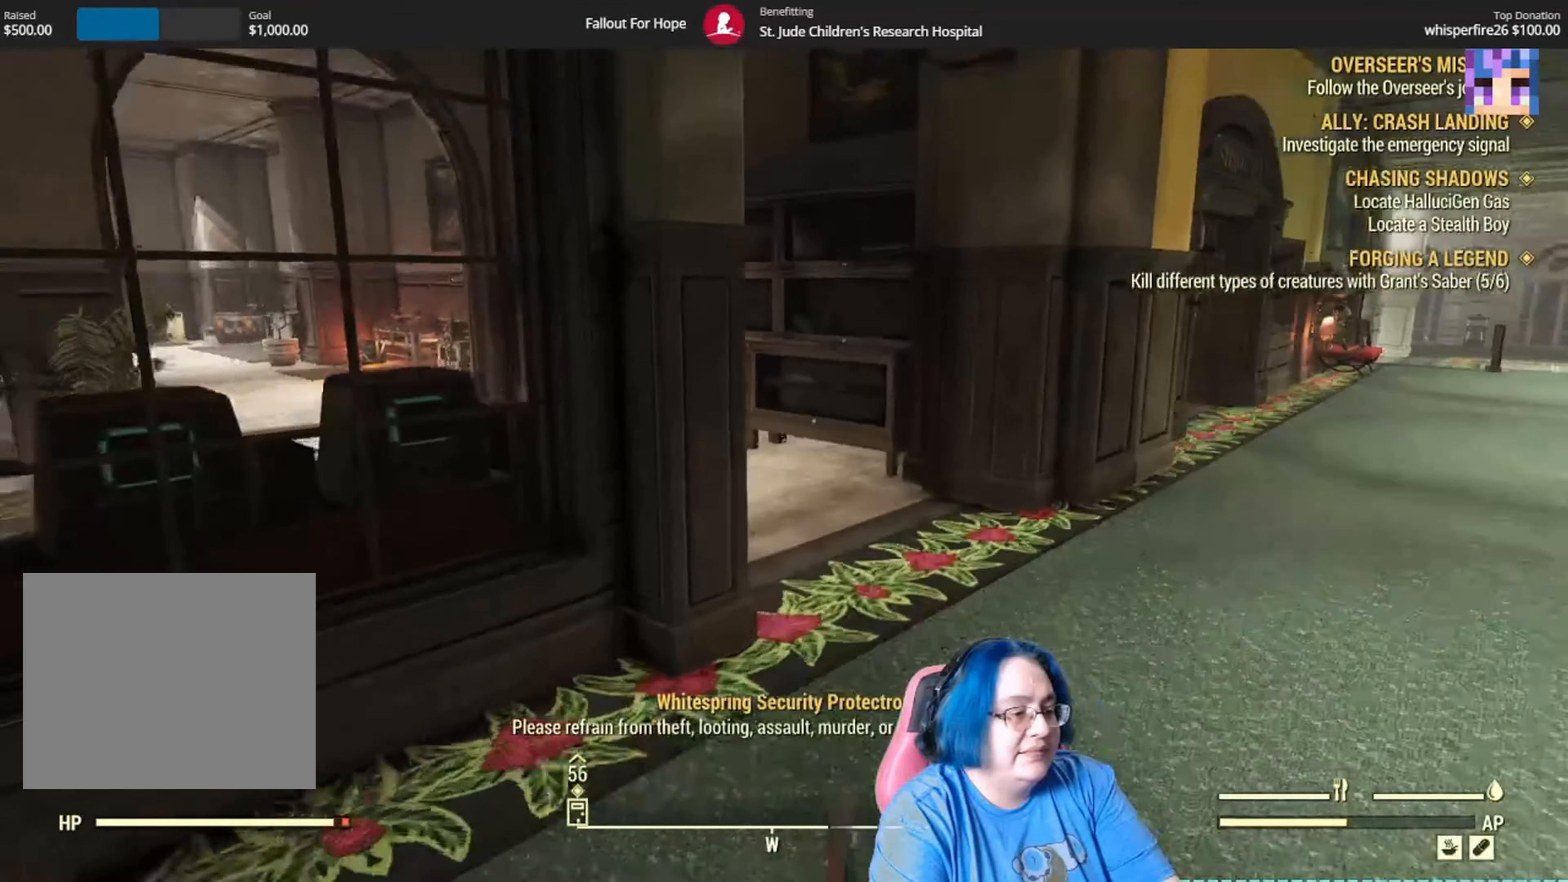
{"buttons": [], "left_stick": "down", "right_stick": "left", "events": [[100, "left_stick", "up-right"], [367, "left_stick", "center"], [467, "left_stick", "down"]]}
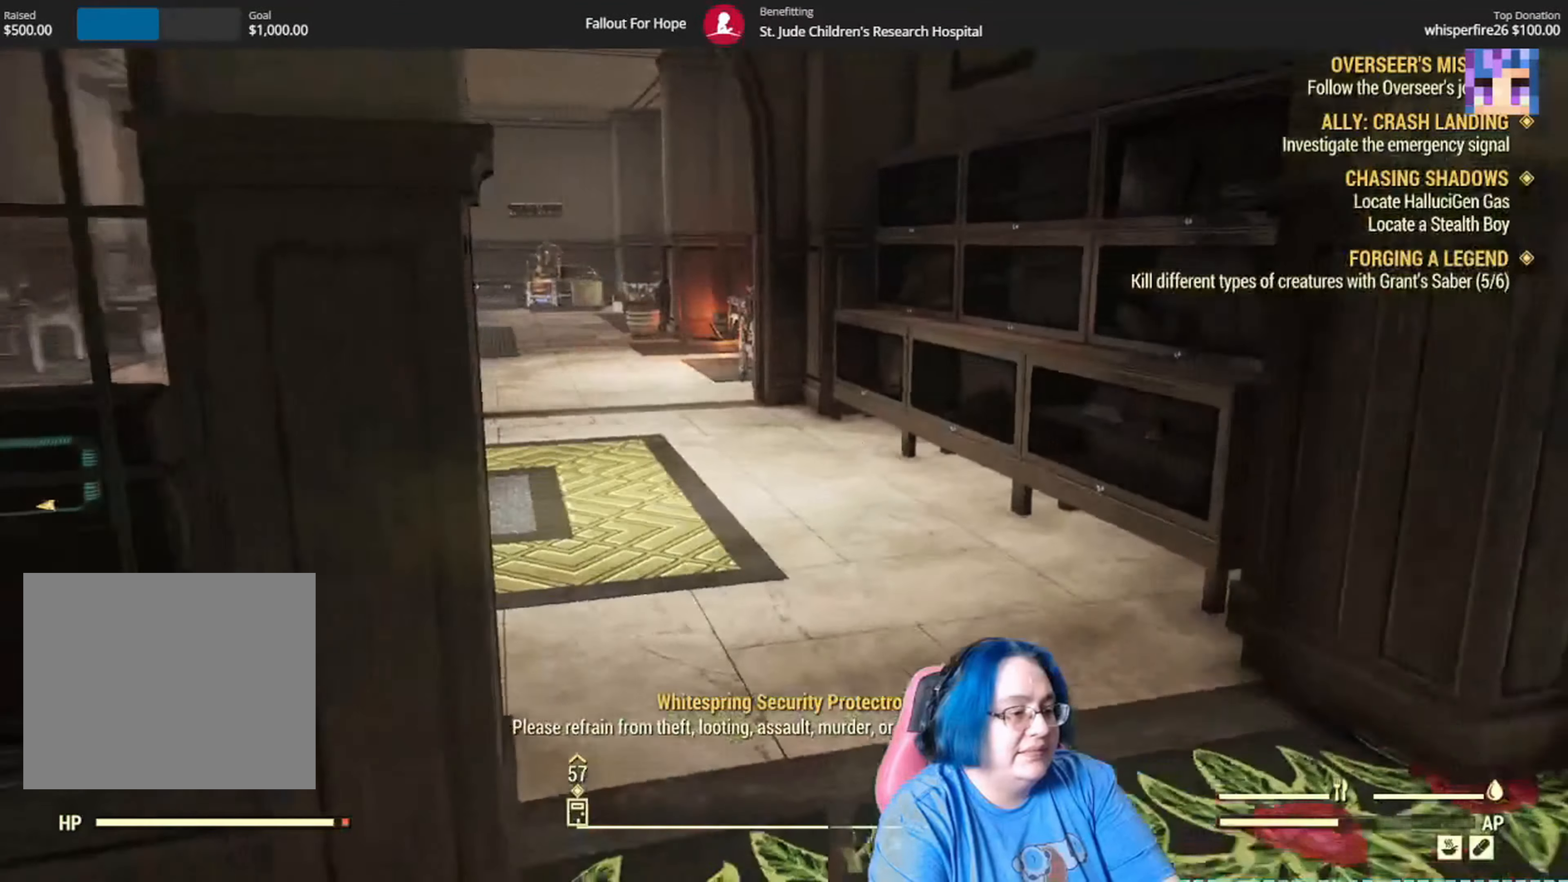
{"buttons": [], "left_stick": "center", "right_stick": "left", "events": [[434, "left_stick", "center"]]}